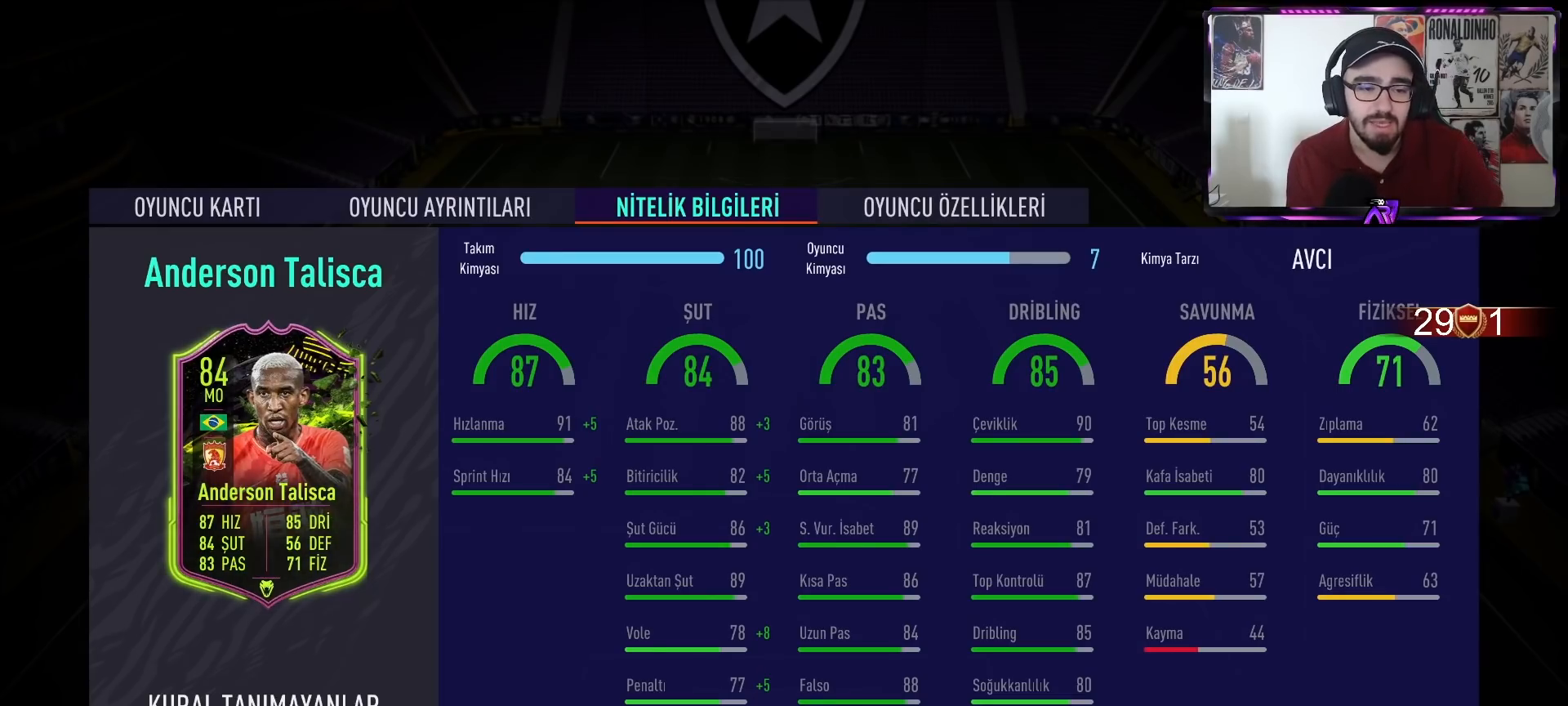
Gameplay with a controller (PlayStation layout); each line is a JSON object with the inputs held at the frame after it. "events" lists button and stick changes between this image and that frame as [ms after this image, input, new state], when the widget could be followed in between.
{"buttons": [], "left_stick": "center", "right_stick": "center", "events": [[167, "right_stick", "right"], [333, "right_stick", "center"]]}
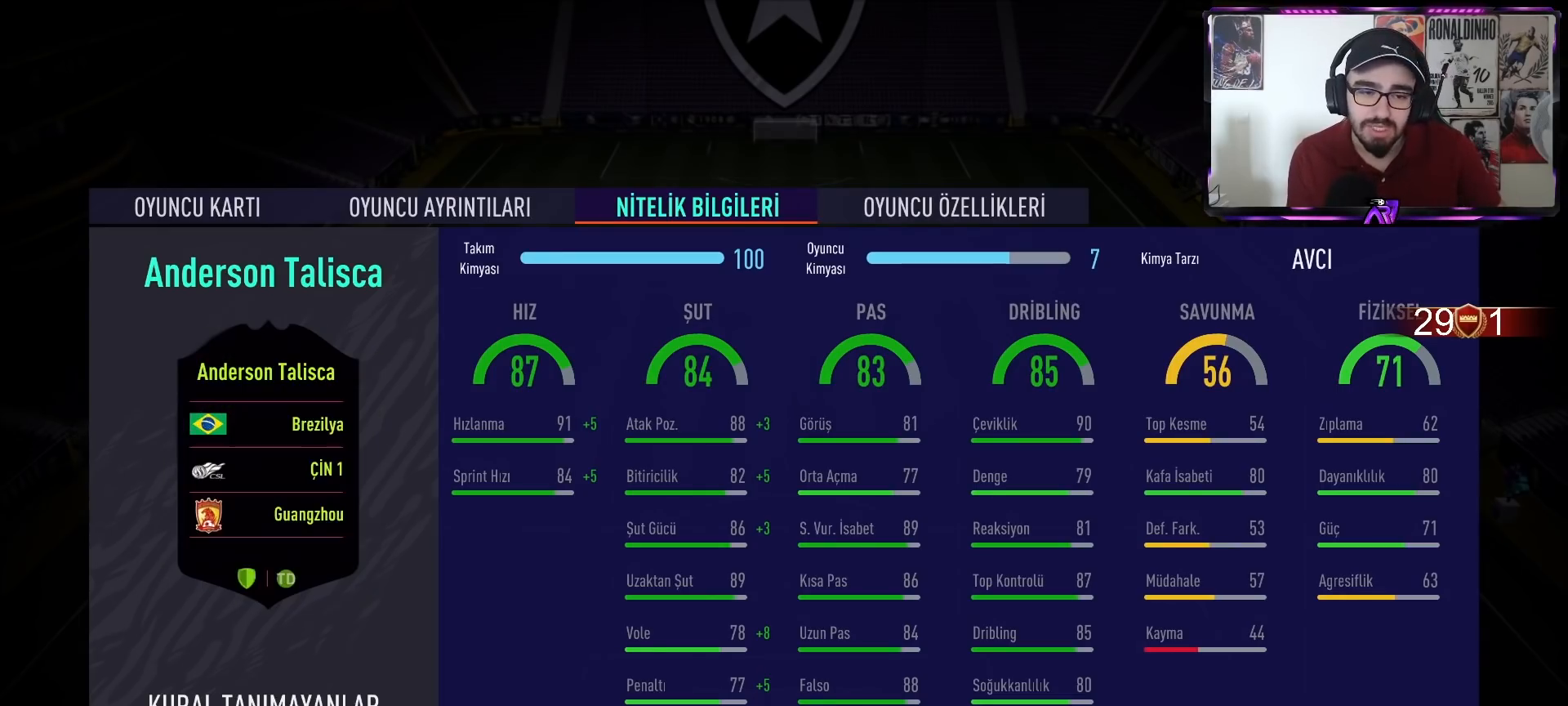
{"buttons": [], "left_stick": "center", "right_stick": "right", "events": [[67, "right_stick", "right"], [267, "right_stick", "center"], [433, "right_stick", "right"]]}
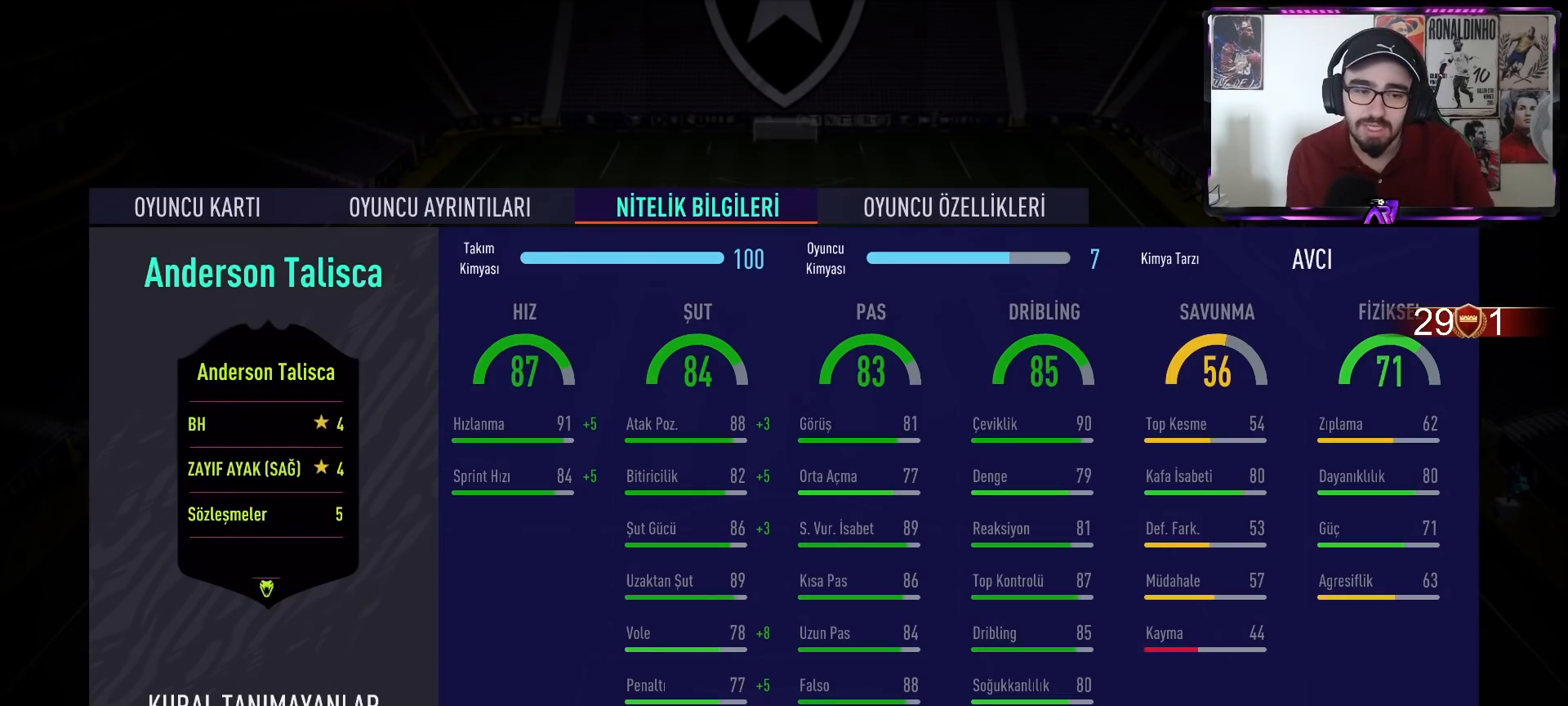
{"buttons": [], "left_stick": "center", "right_stick": "center", "events": [[100, "right_stick", "center"], [233, "right_stick", "right"], [400, "right_stick", "center"]]}
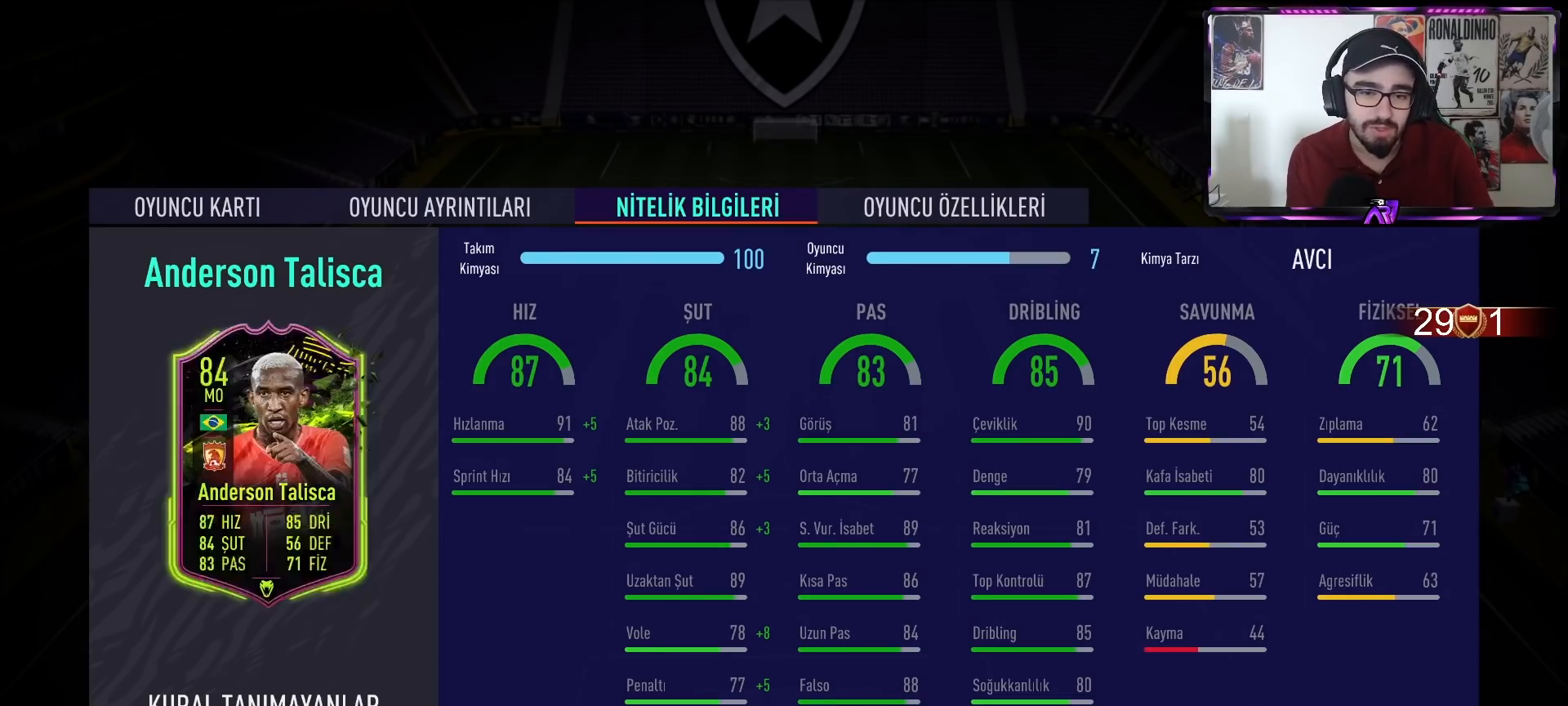
{"buttons": [], "left_stick": "center", "right_stick": "center", "events": [[233, "right_stick", "right"], [400, "right_stick", "center"]]}
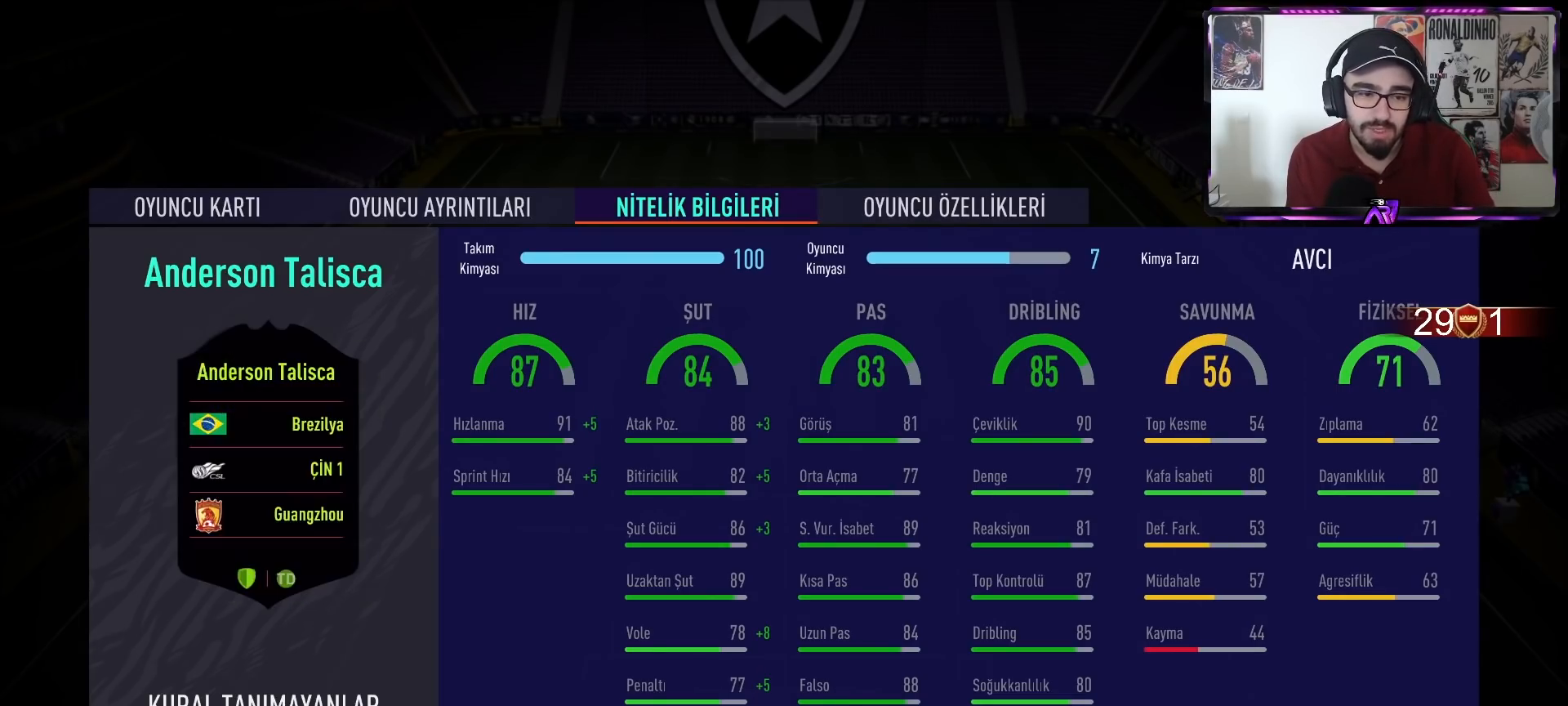
{"buttons": [], "left_stick": "center", "right_stick": "right", "events": [[200, "right_stick", "right"], [367, "right_stick", "center"], [433, "right_stick", "right"]]}
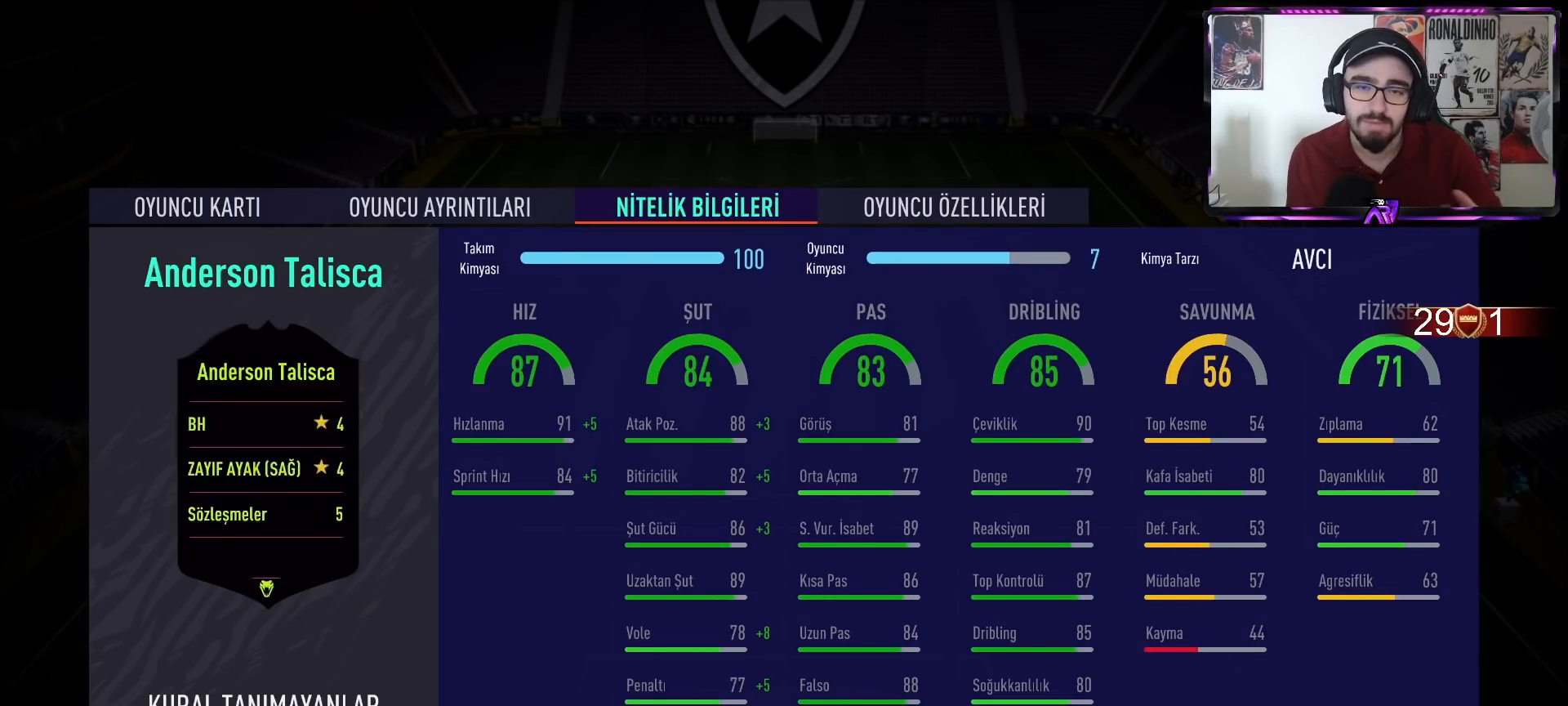
{"buttons": [], "left_stick": "center", "right_stick": "center", "events": [[100, "right_stick", "center"], [167, "right_stick", "right"], [300, "right_stick", "center"]]}